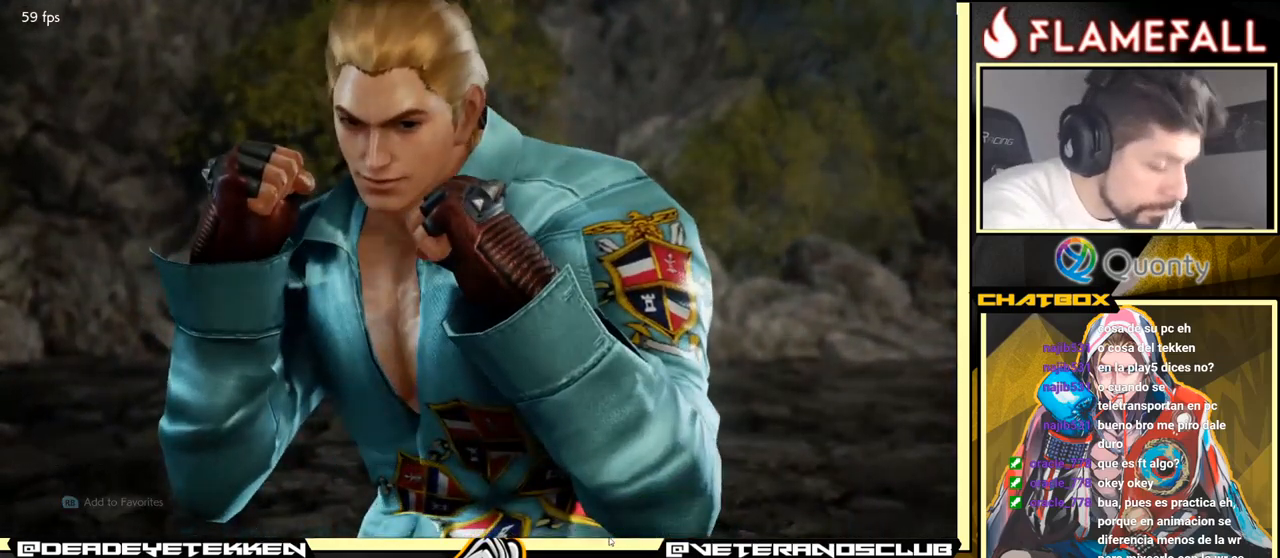
Gameplay with a controller (arcade stick); each line is a JSON object with the inputs held at the frame after it. "events" lists button and stick changes between this image and that frame as [ms after this image, input, new state], when the widget could be followed in between. Not read: L3 R3.
{"buttons": [], "left_stick": "center", "events": [[433, "A", "down"], [483, "A", "up"]]}
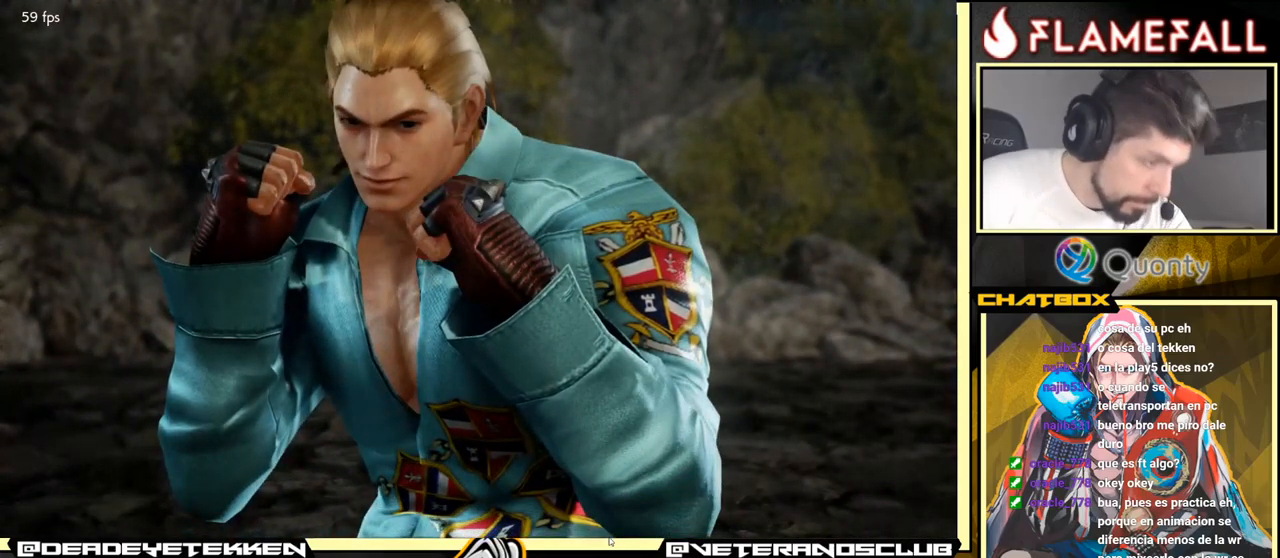
{"buttons": [], "left_stick": "center", "events": [[233, "A", "down"], [283, "A", "up"]]}
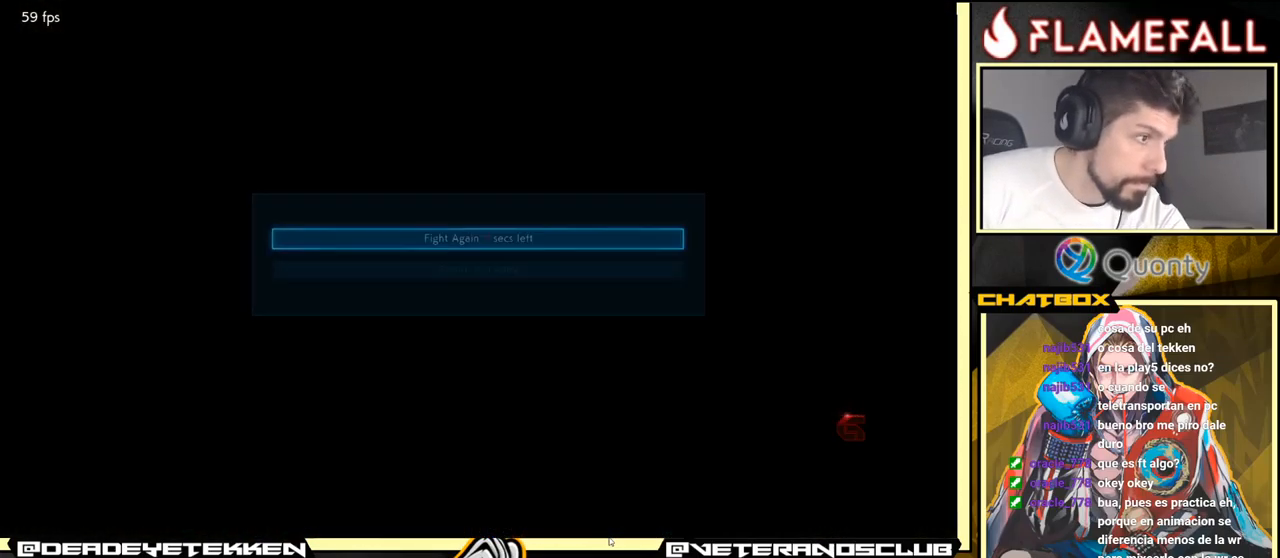
{"buttons": [], "left_stick": "center", "events": [[100, "A", "down"], [133, "A", "up"], [333, "A", "down"], [383, "A", "up"]]}
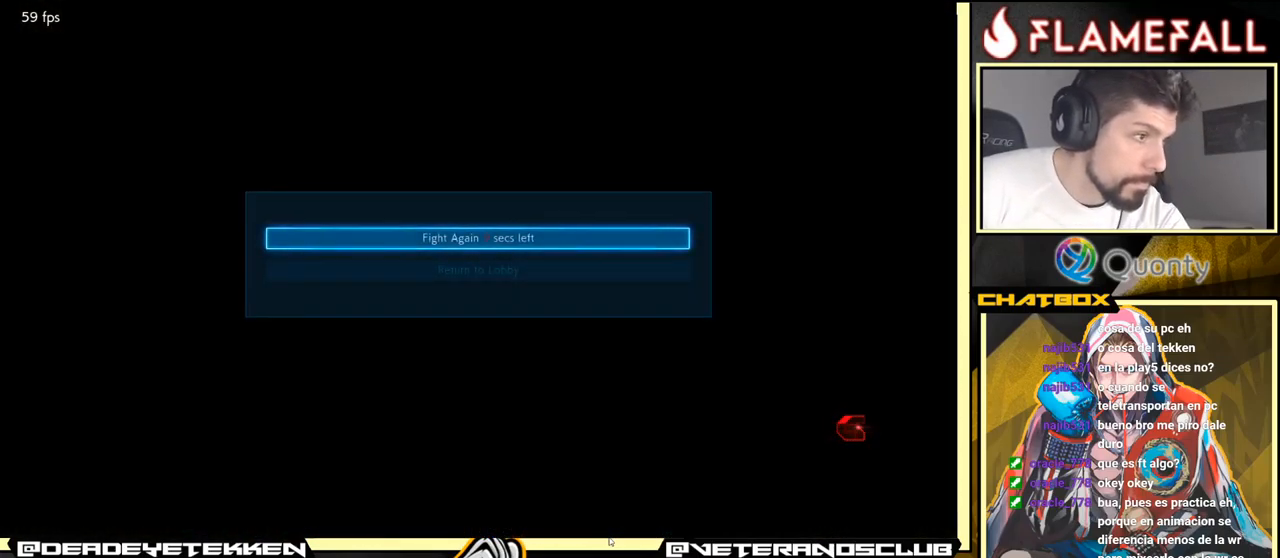
{"buttons": [], "left_stick": "center", "events": [[217, "A", "down"], [283, "A", "up"]]}
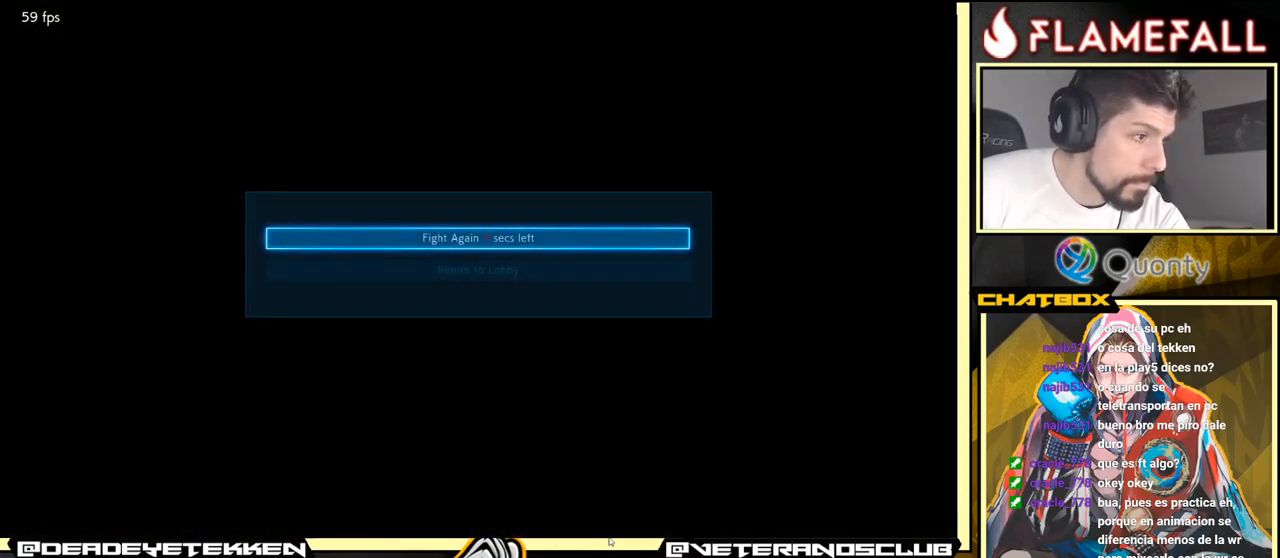
{"buttons": [], "left_stick": "center", "events": []}
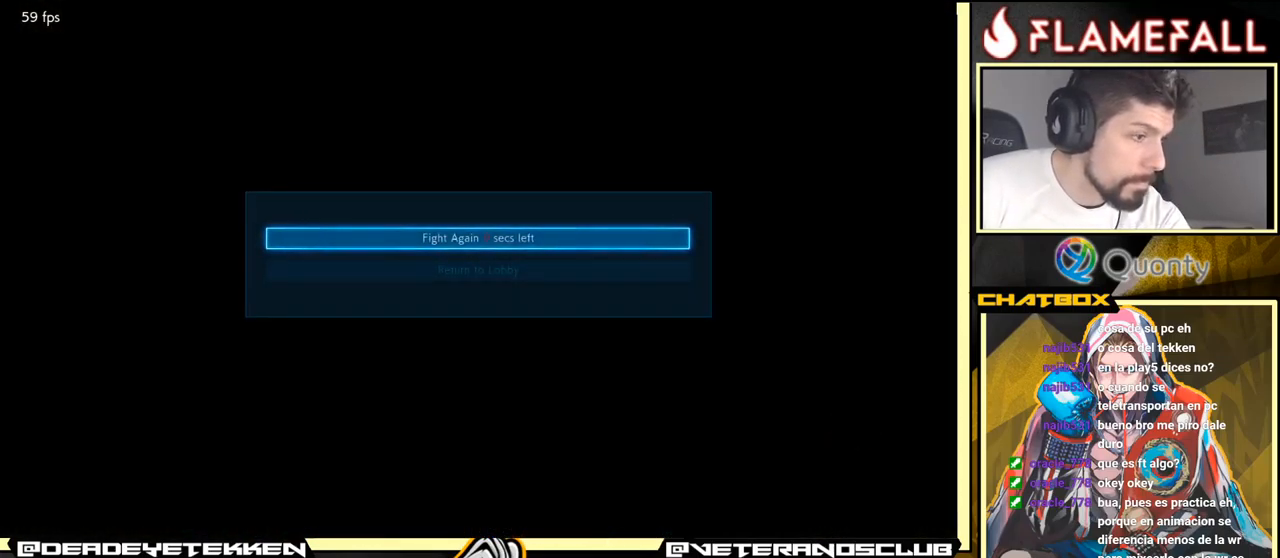
{"buttons": [], "left_stick": "center", "events": [[200, "A", "down"], [267, "A", "up"]]}